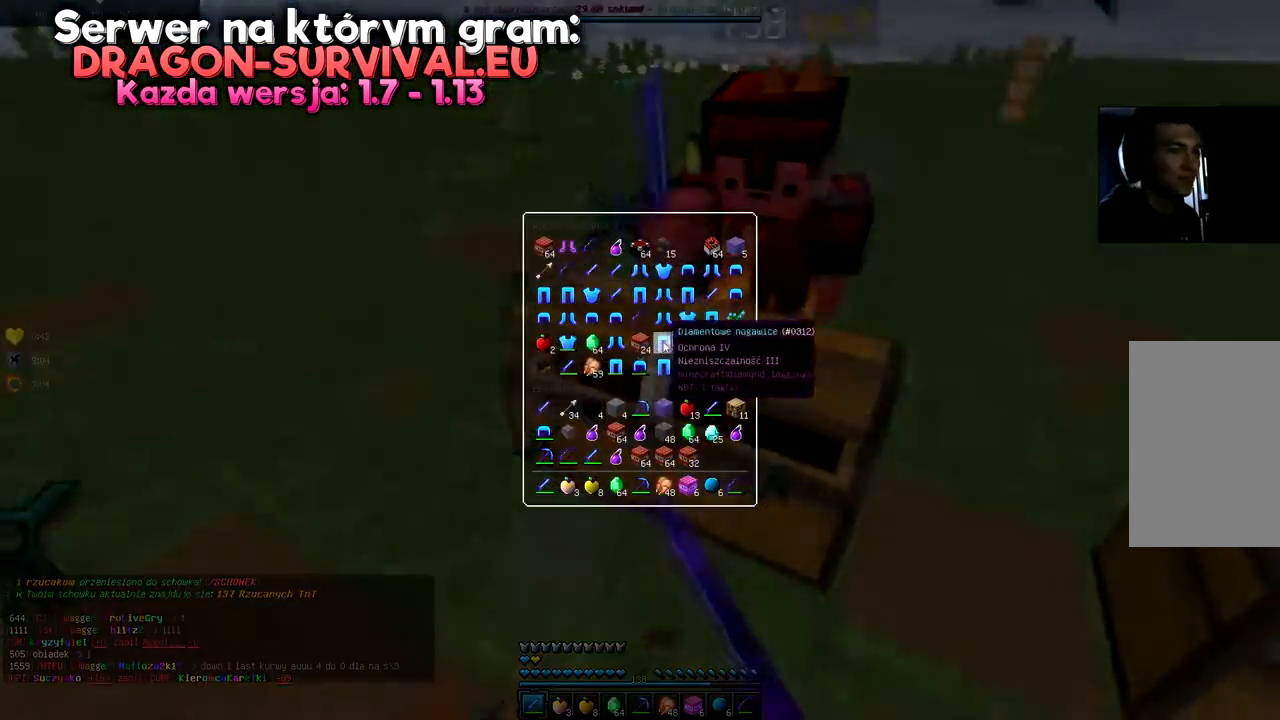
Gameplay with keyboard and mouse; each line is a JSON object with the keys and mouse buttons held at the frame after it. "events" lists presses ("down") and releases ("up") of "a", "d", "s", "space", "w", "mouse_left" and "mouse_right" between this image and that frame as [ms after this image, input, new state], when the widget could be followed in between. "mouse_left", "mouse_right" = the "left", "right" buttons of the "mouse" list. No other keys are recorded. Fast repeated clicks can show as one long hold. Mouse movement is not recorded.
{"keys": [], "mouse": [], "events": []}
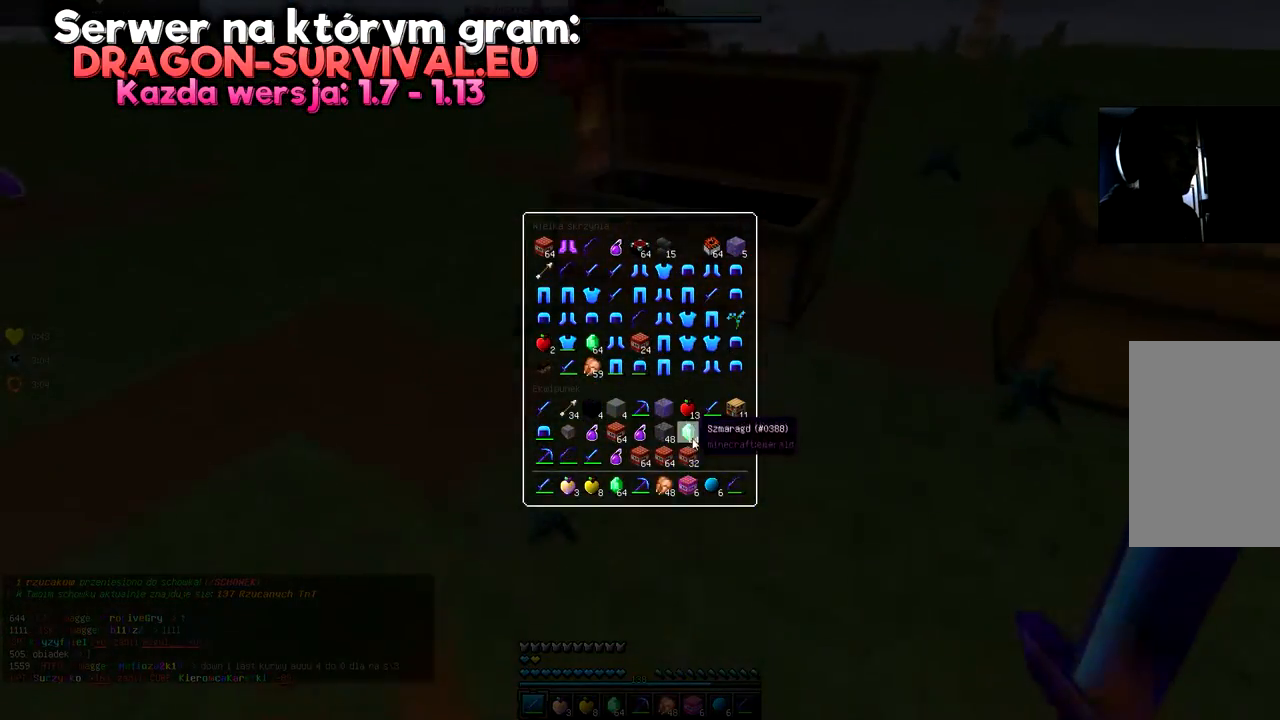
{"keys": [], "mouse": [], "events": []}
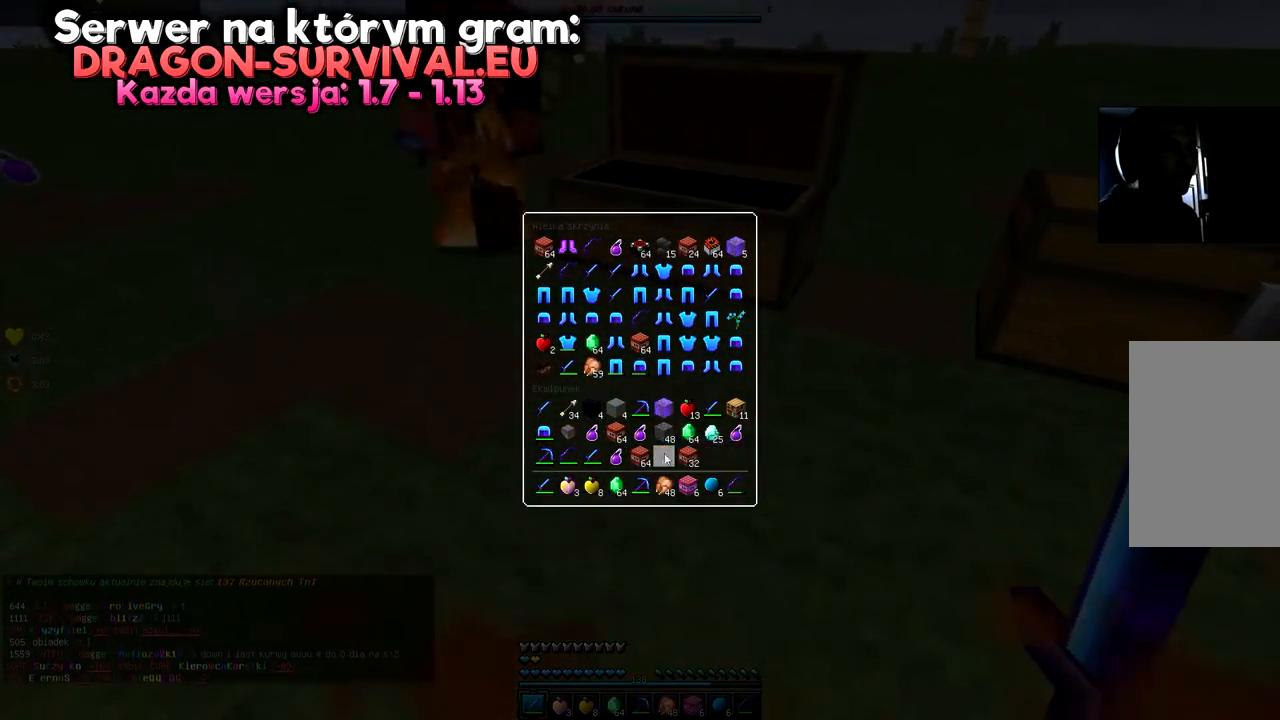
{"keys": [], "mouse": [], "events": []}
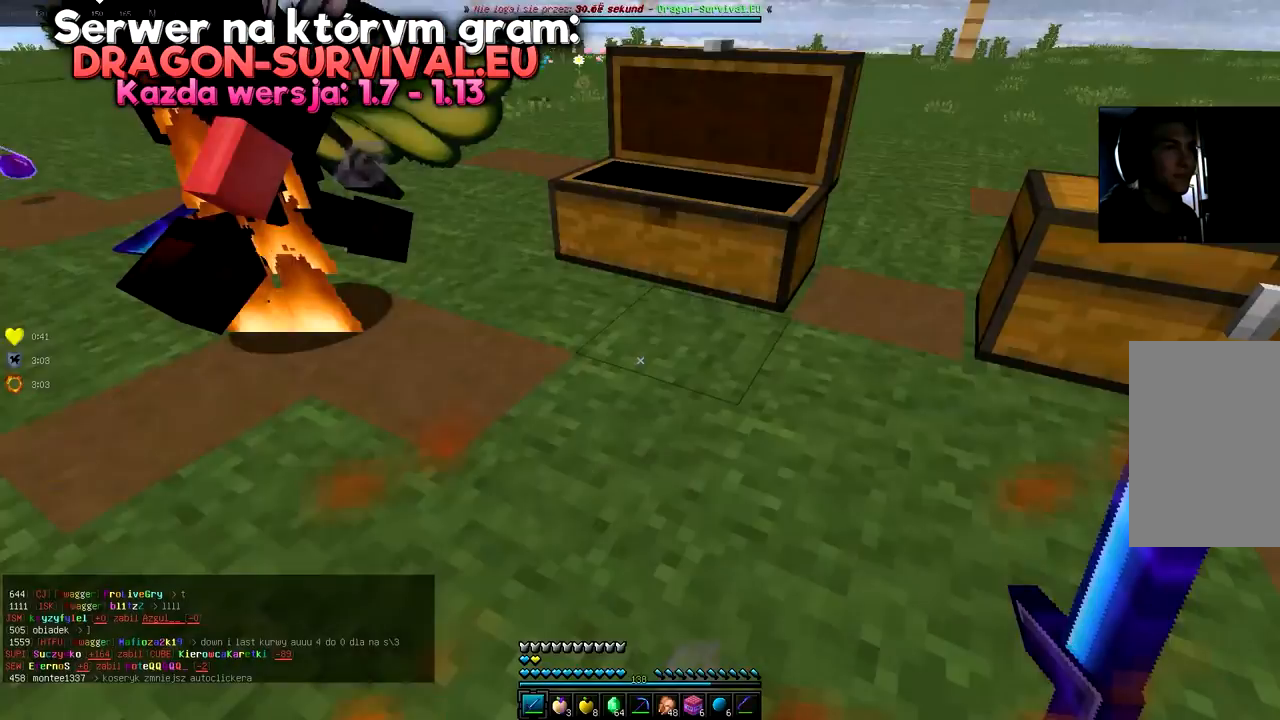
{"keys": [], "mouse": ["left"], "events": [[217, "w", "down"], [417, "w", "up"], [450, "mouse_left", "down"]]}
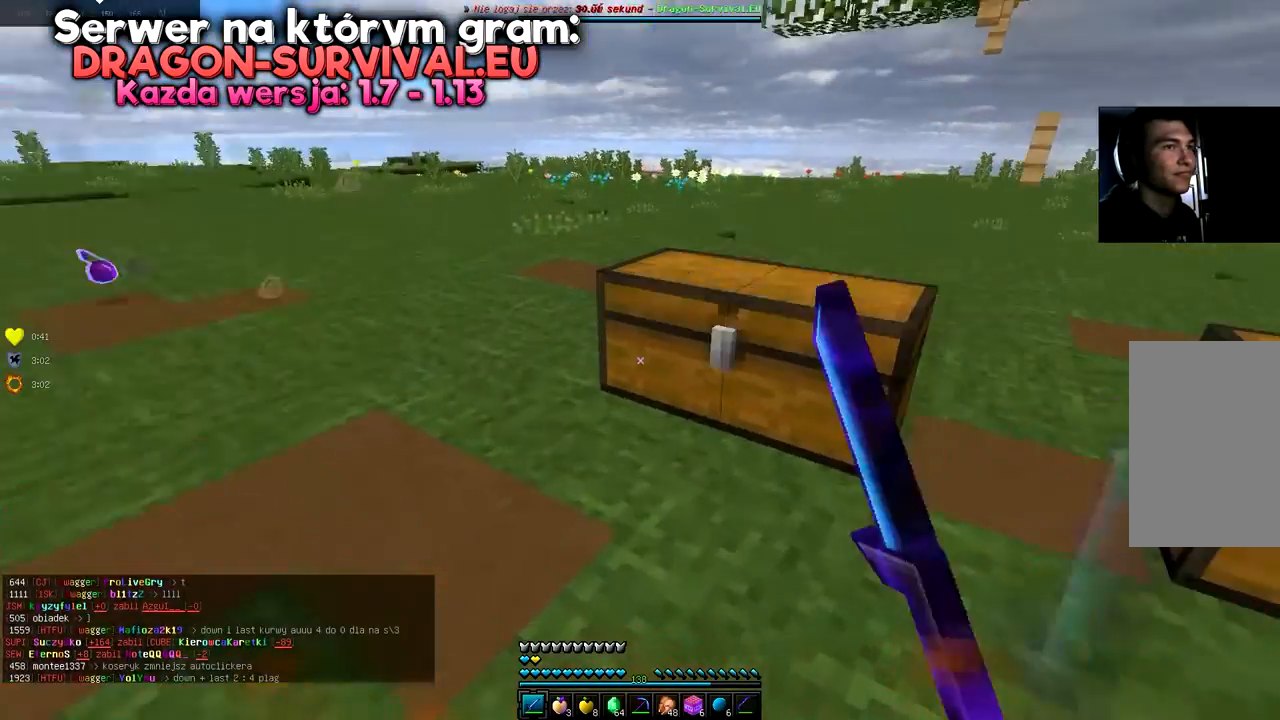
{"keys": [], "mouse": [], "events": [[134, "mouse_left", "up"]]}
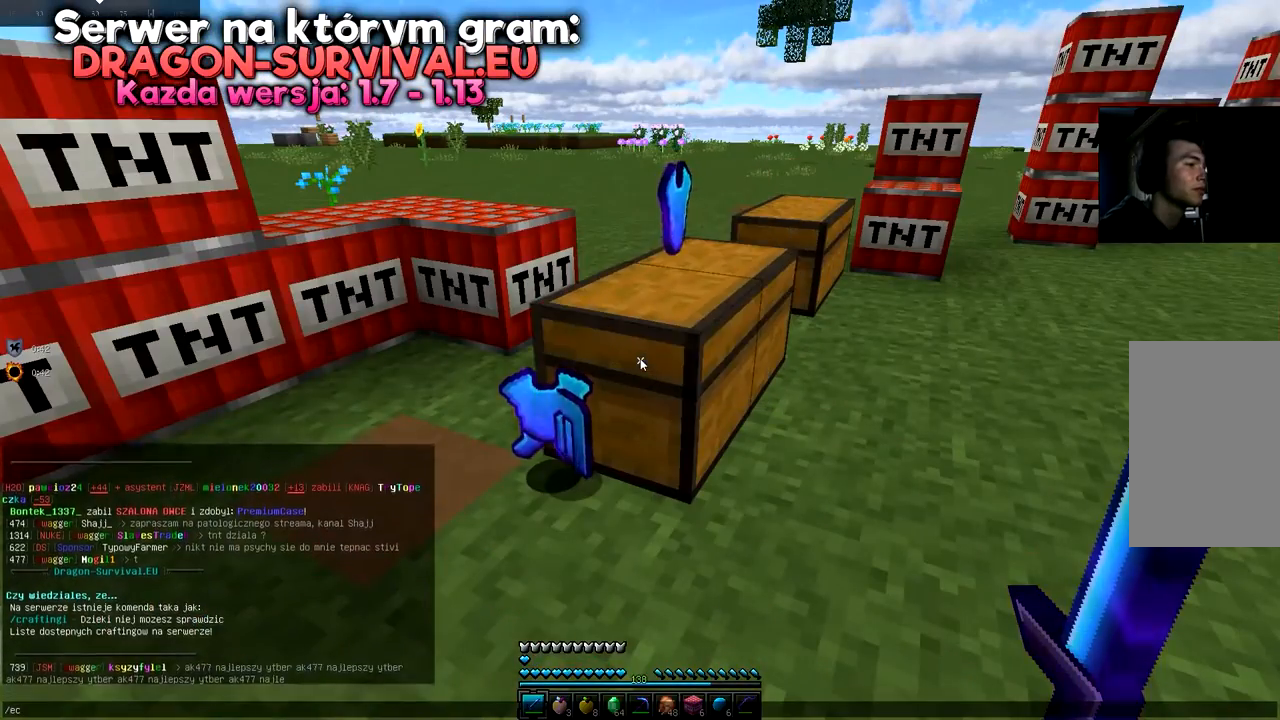
{"keys": [], "mouse": [], "events": []}
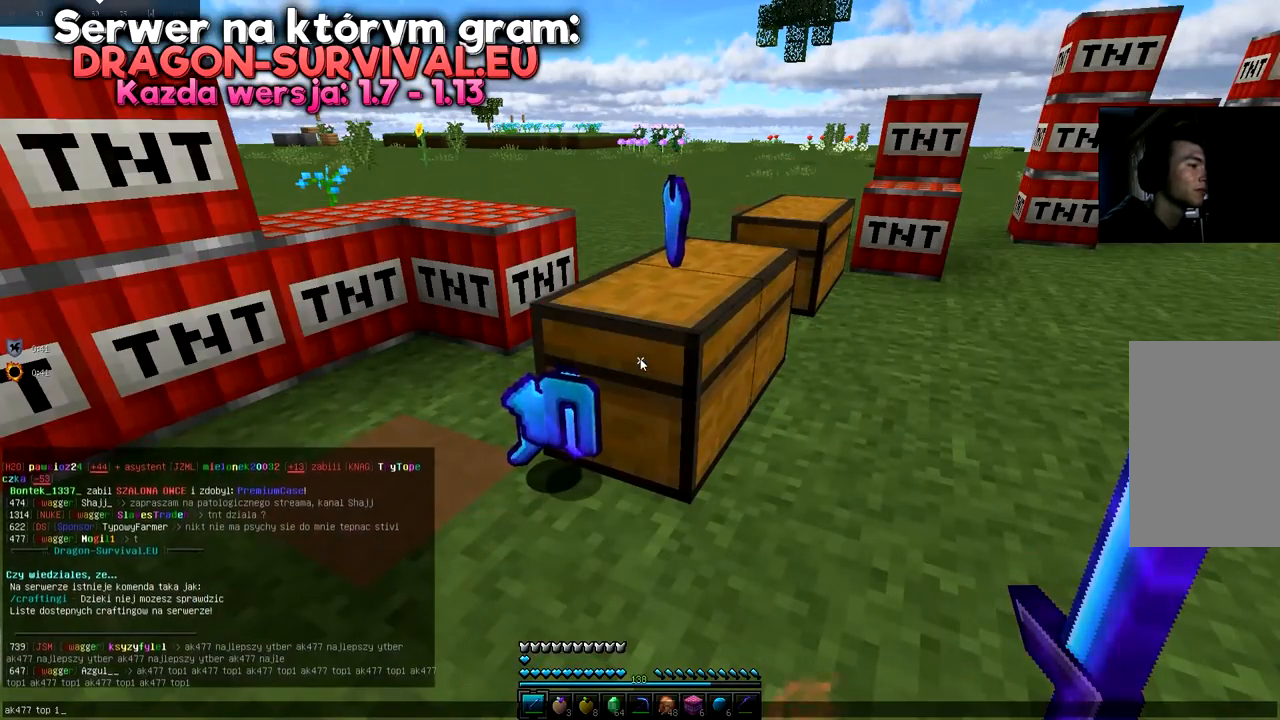
{"keys": [], "mouse": [], "events": []}
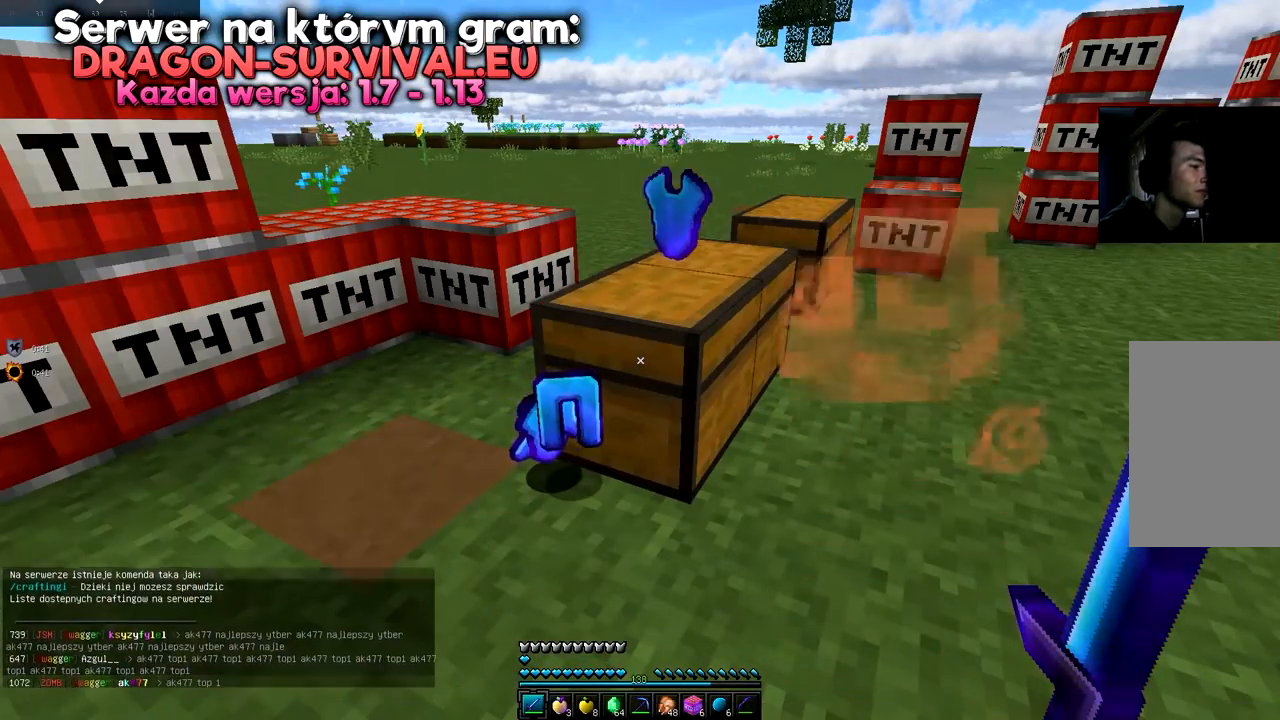
{"keys": [], "mouse": [], "events": []}
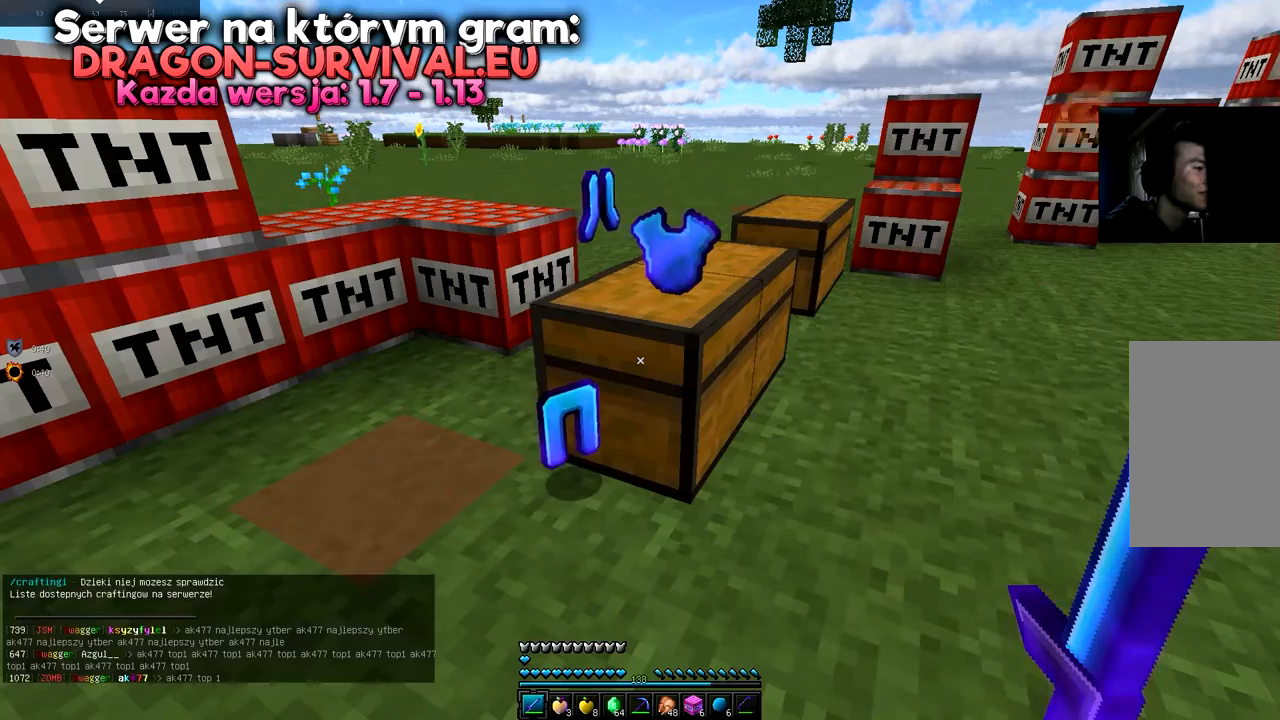
{"keys": [], "mouse": [], "events": []}
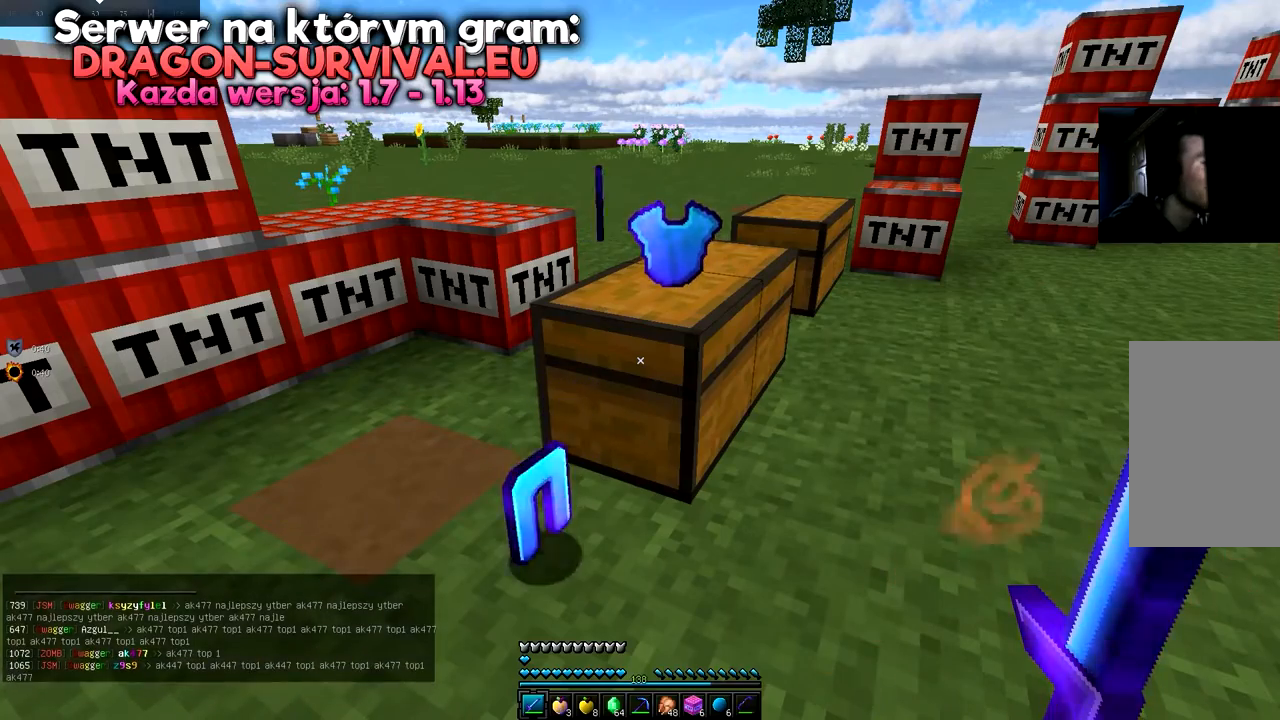
{"keys": [], "mouse": [], "events": []}
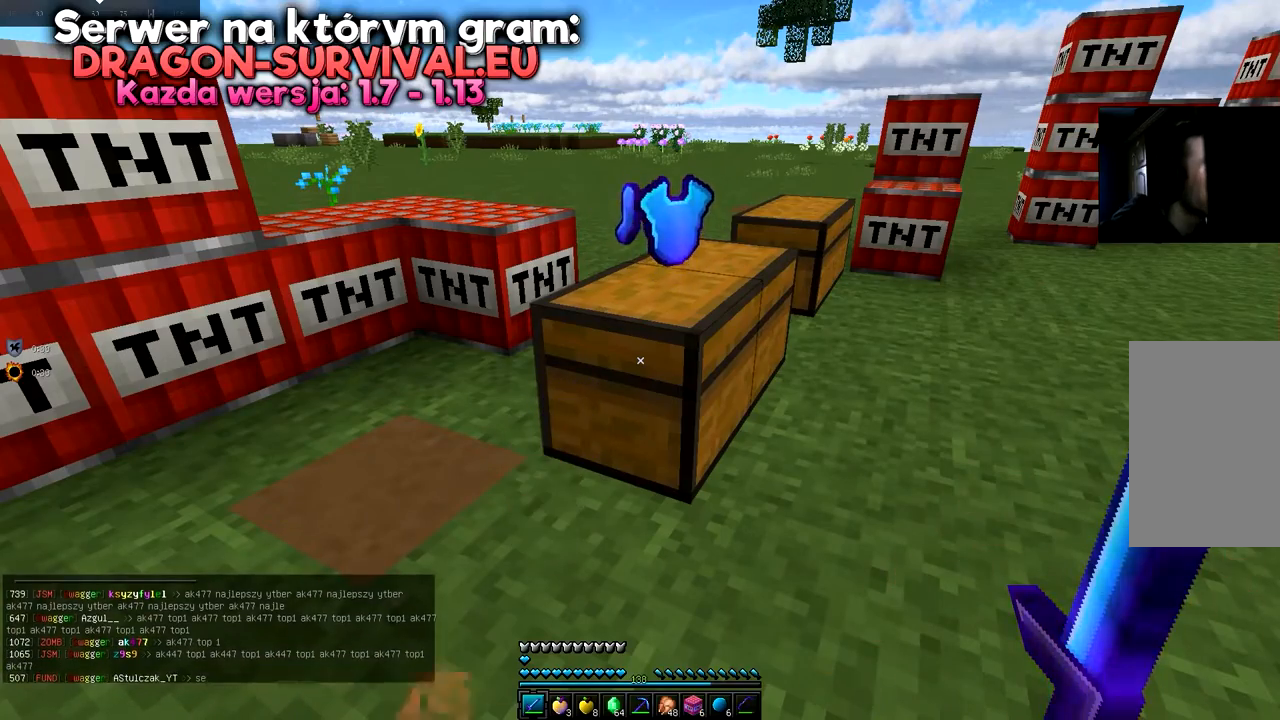
{"keys": [], "mouse": [], "events": []}
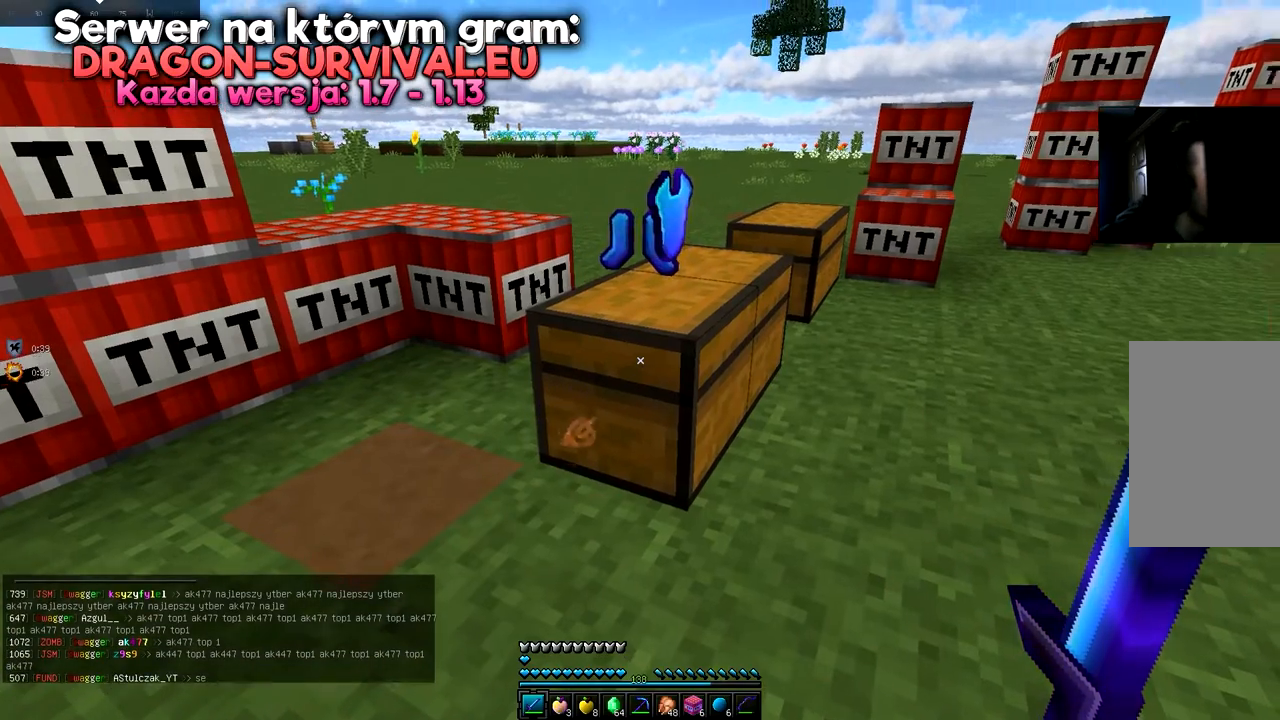
{"keys": [], "mouse": [], "events": [[417, "mouse_right", "down"], [484, "mouse_right", "up"]]}
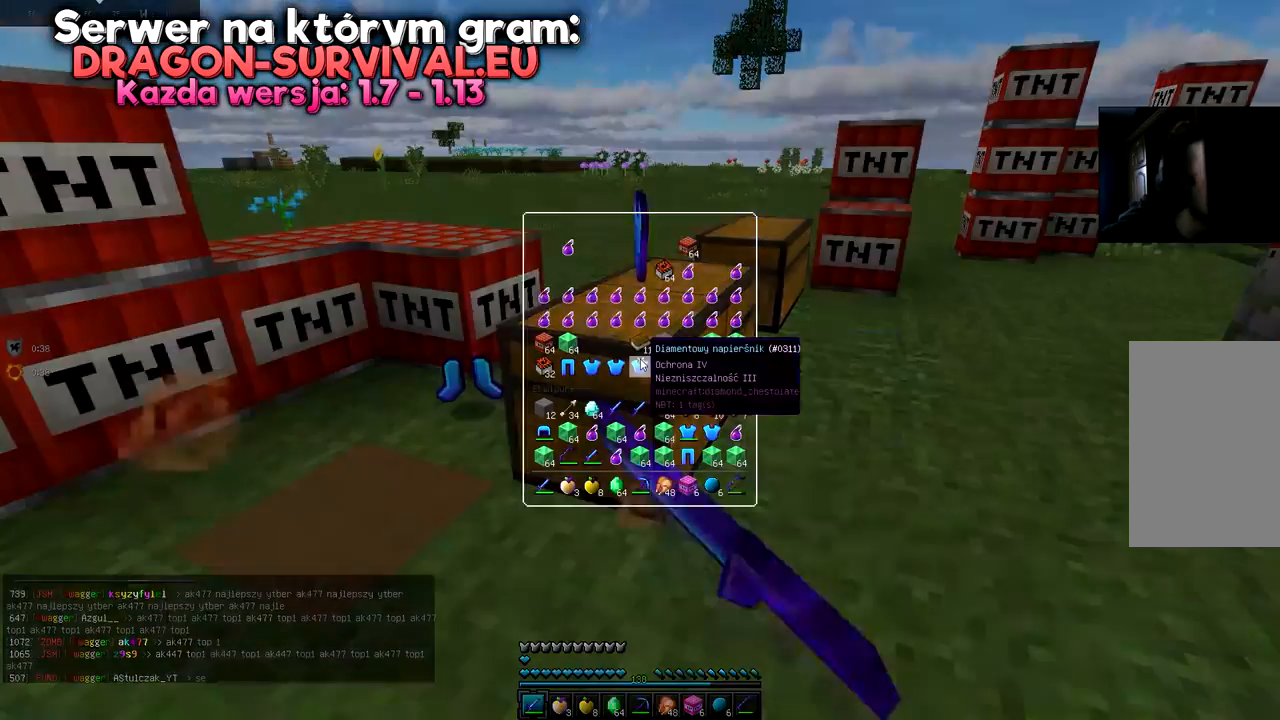
{"keys": [], "mouse": [], "events": []}
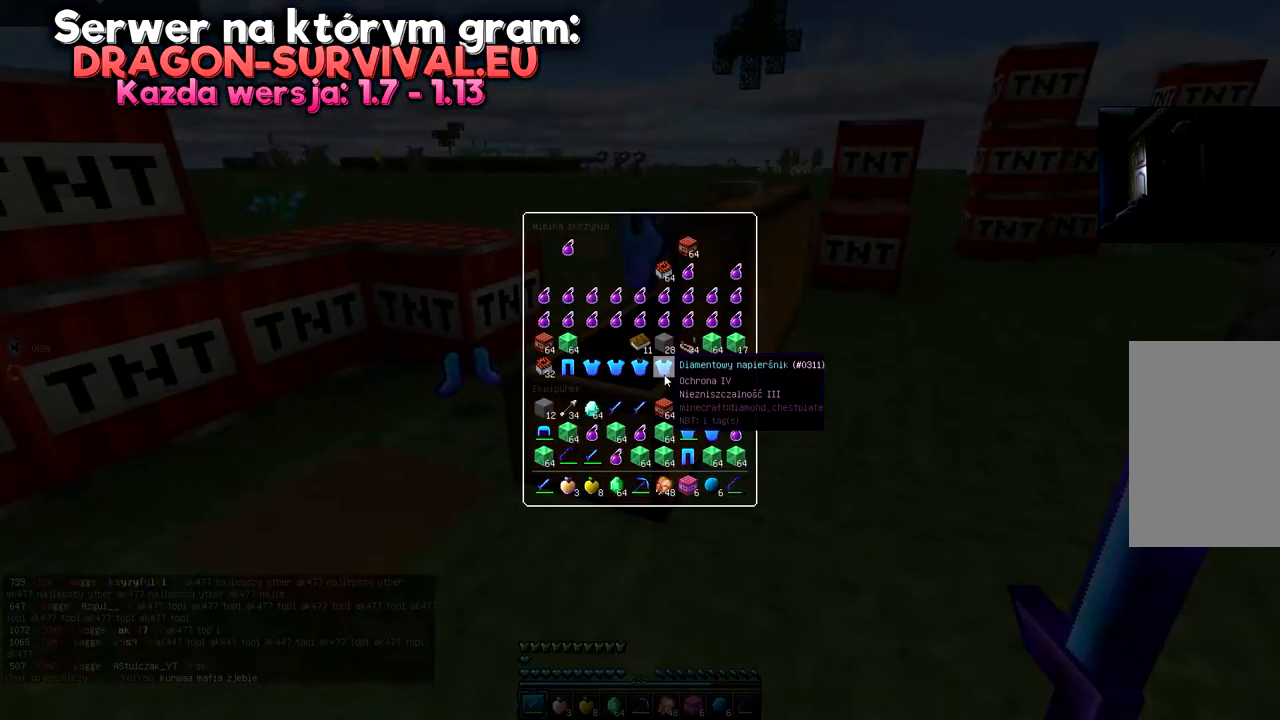
{"keys": [], "mouse": [], "events": []}
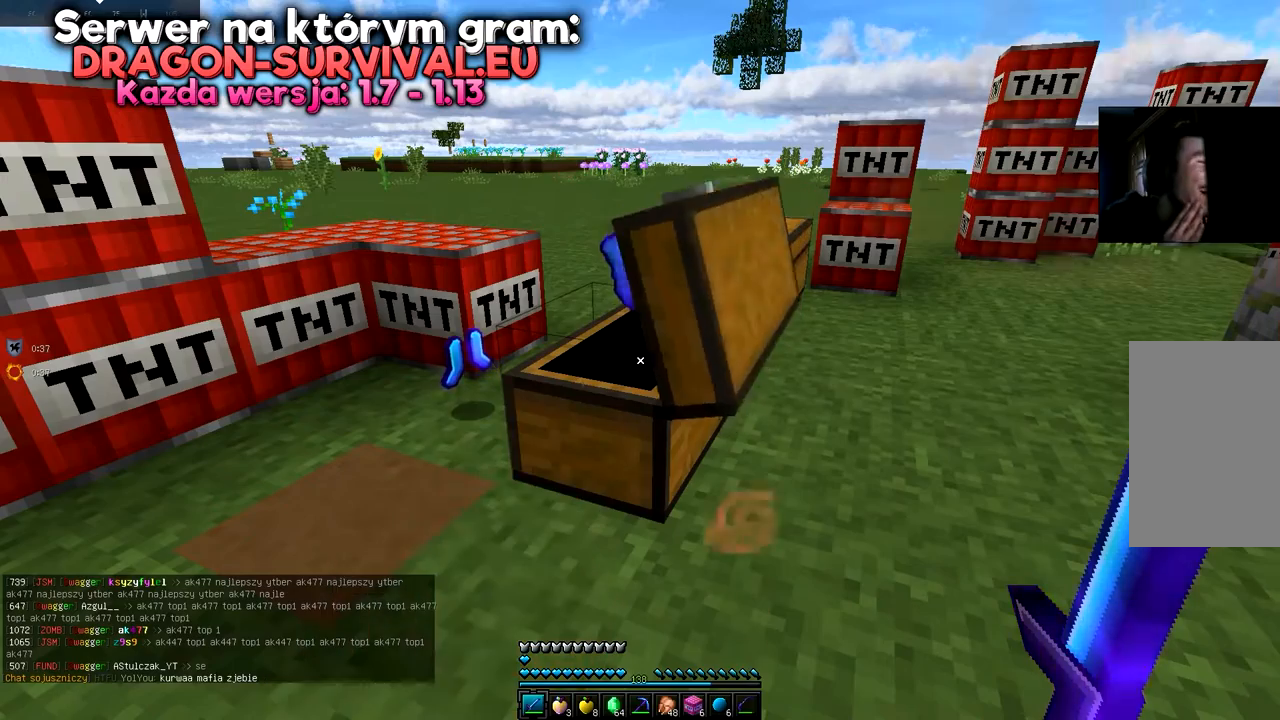
{"keys": [], "mouse": [], "events": []}
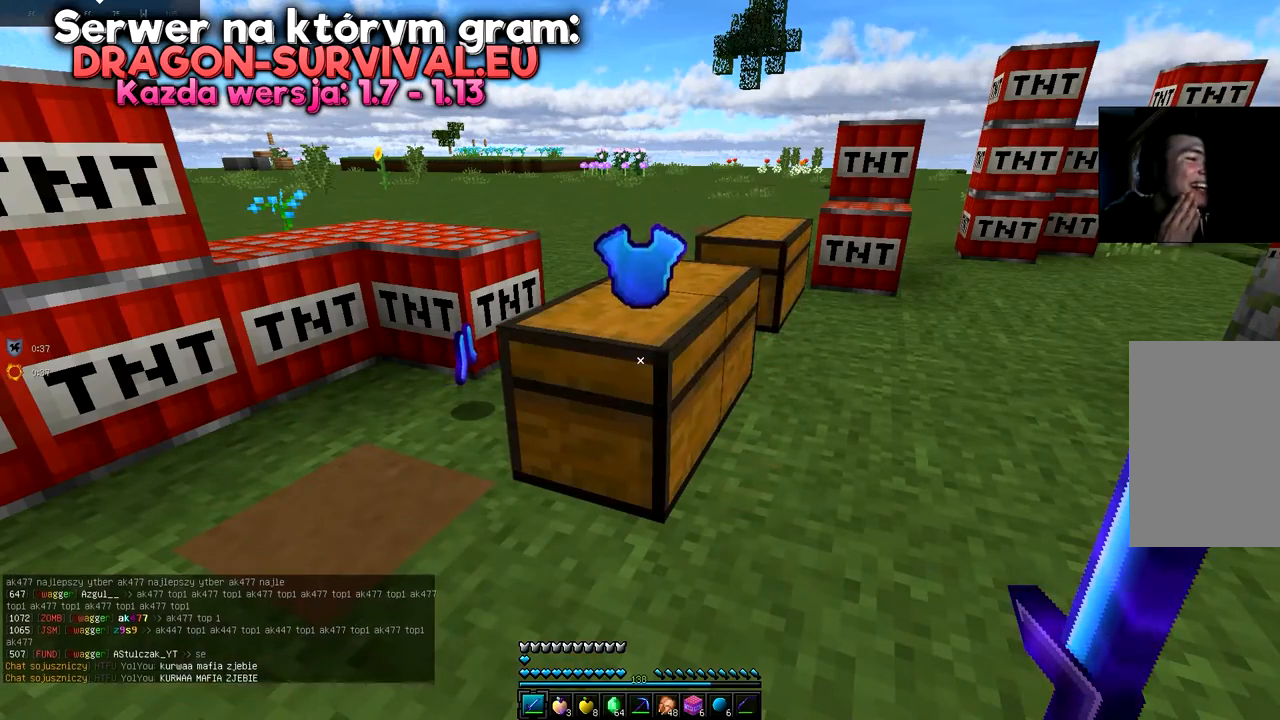
{"keys": [], "mouse": [], "events": []}
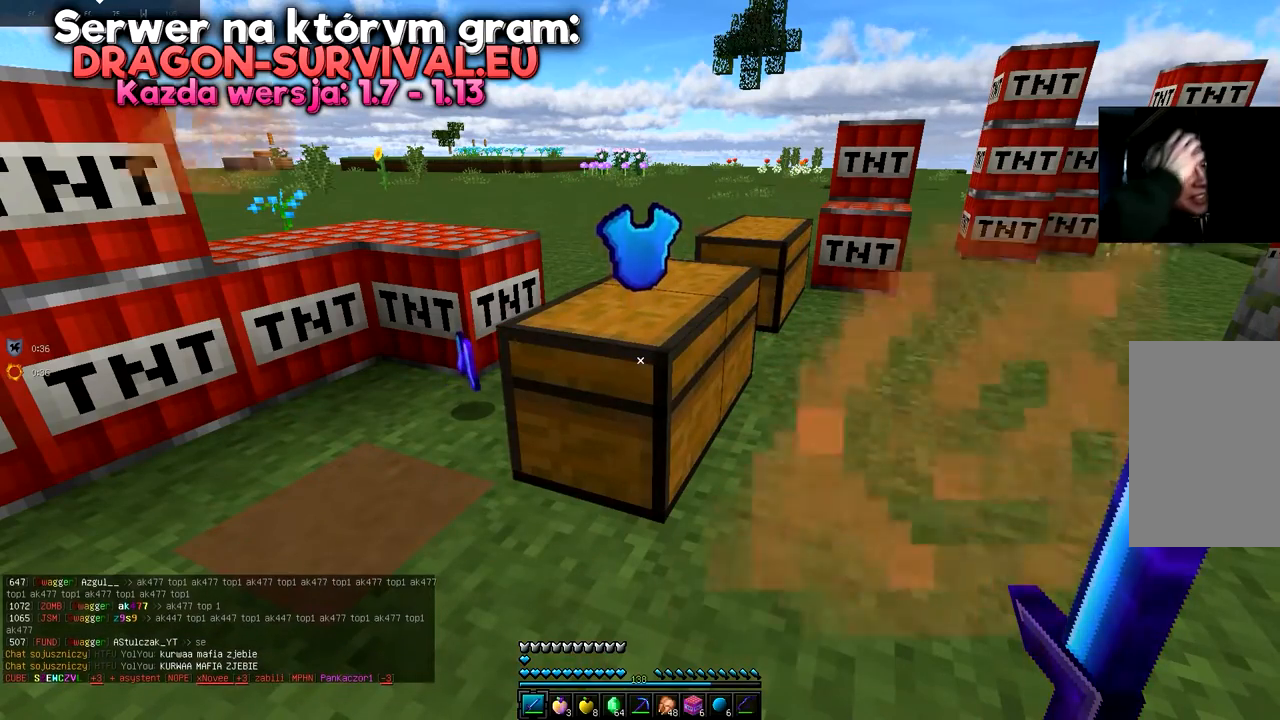
{"keys": [], "mouse": [], "events": []}
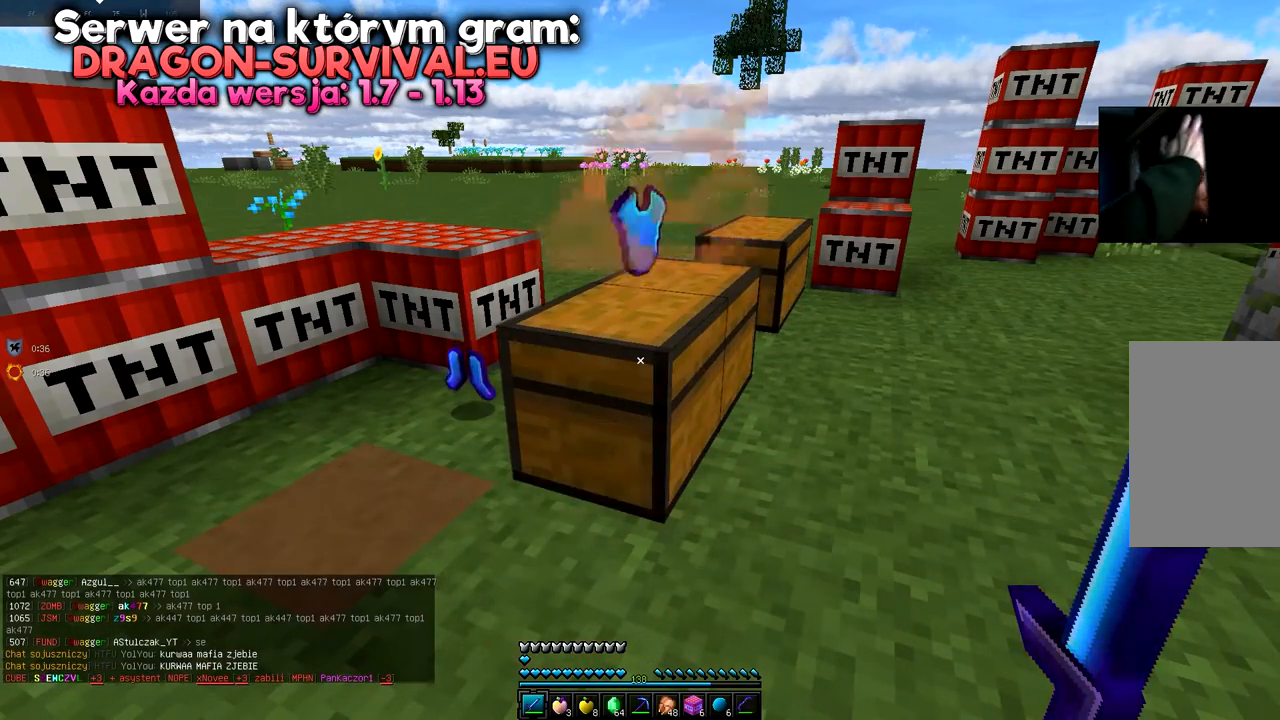
{"keys": [], "mouse": [], "events": []}
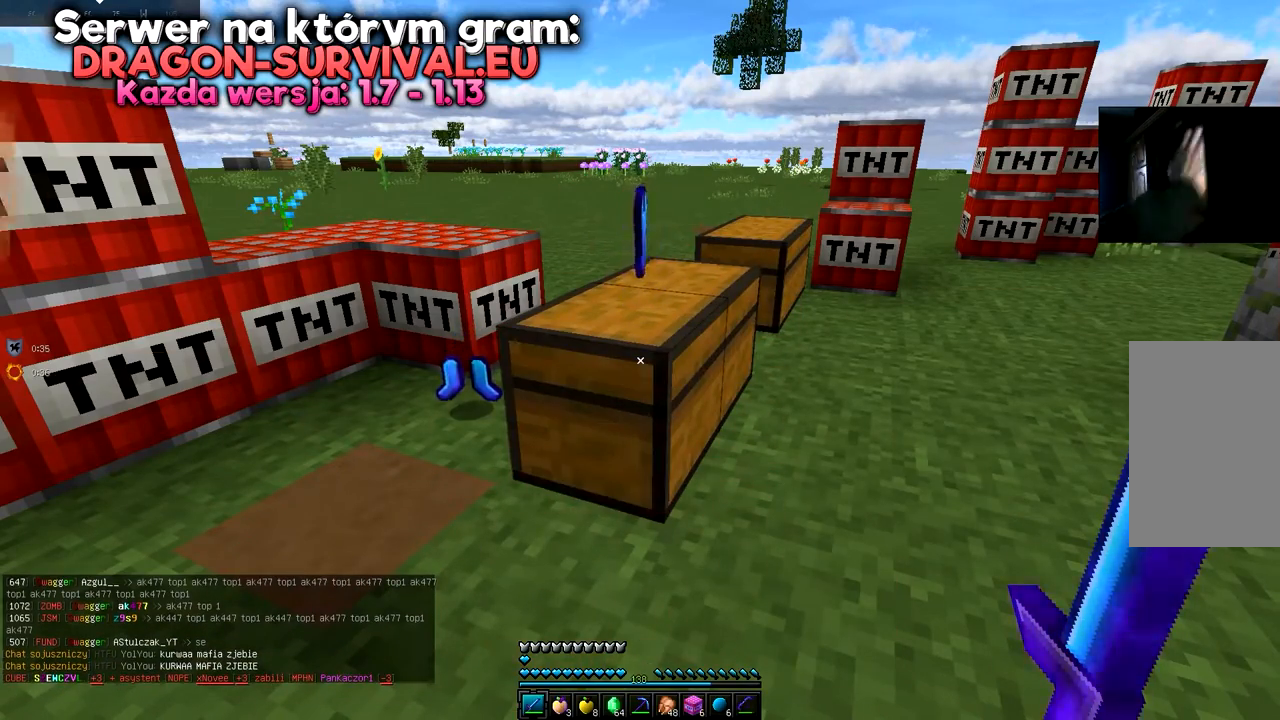
{"keys": [], "mouse": [], "events": []}
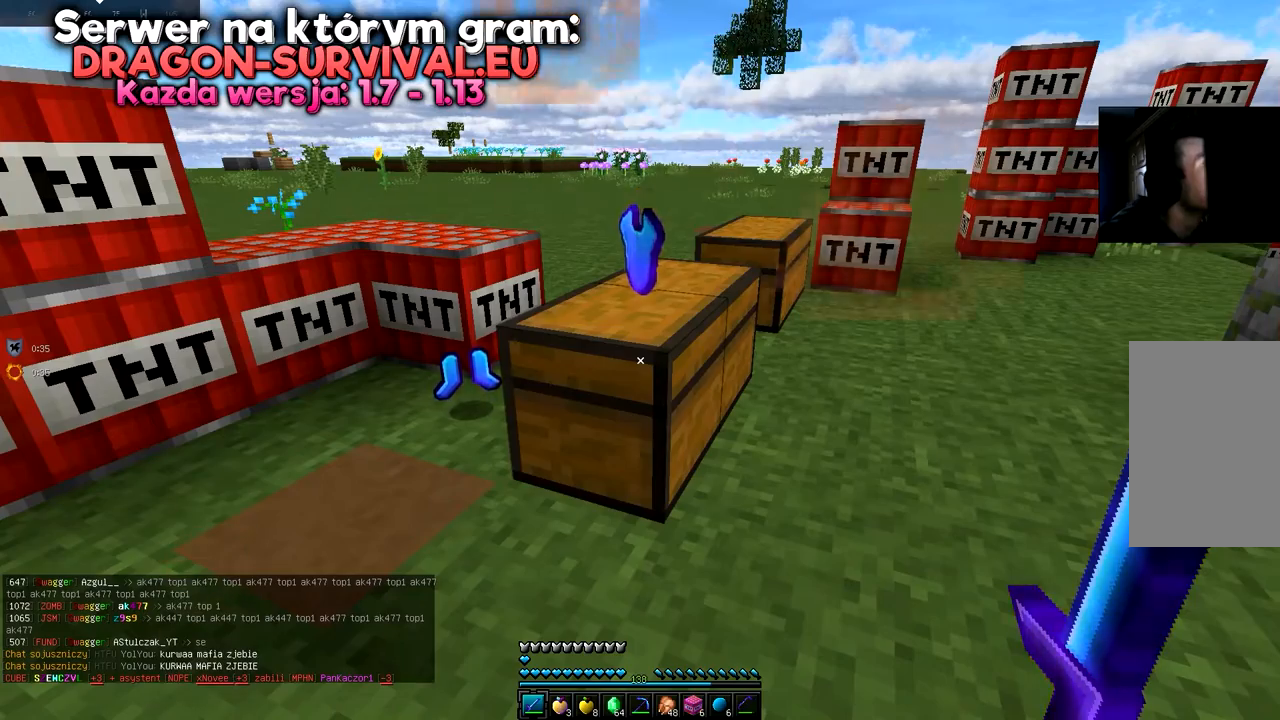
{"keys": [], "mouse": ["right"], "events": [[484, "mouse_right", "down"]]}
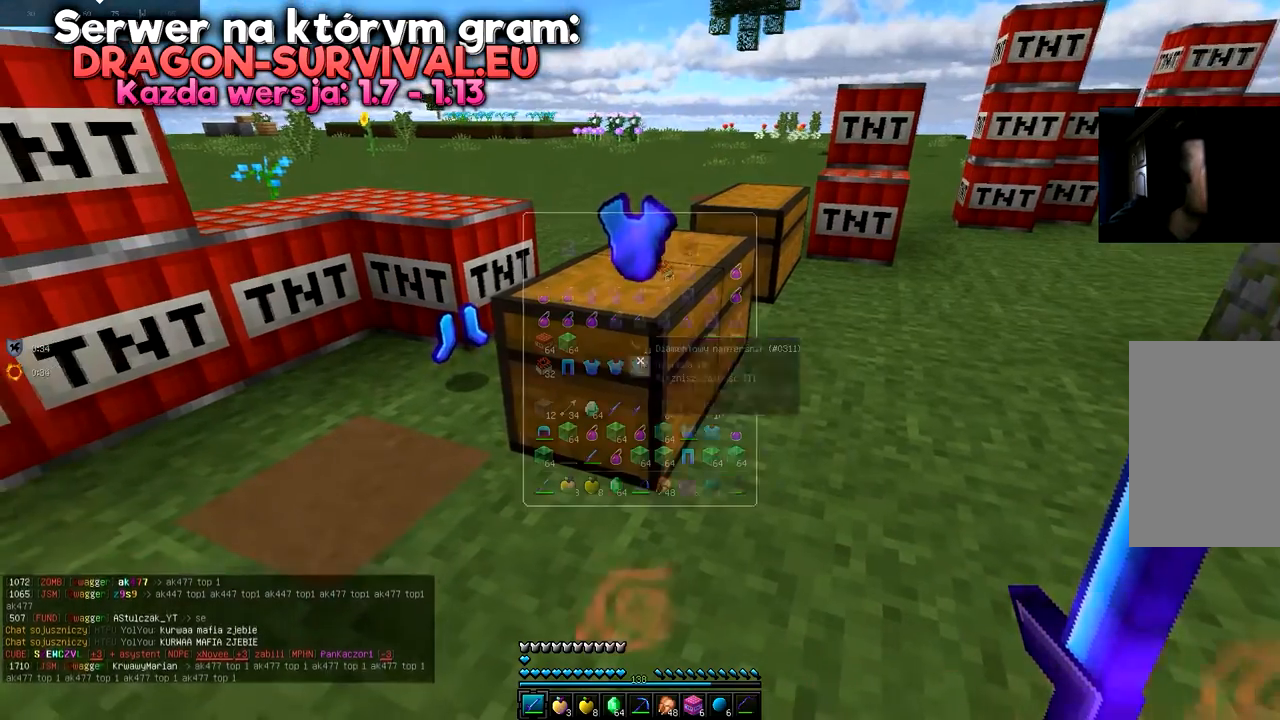
{"keys": [], "mouse": [], "events": [[50, "mouse_right", "up"]]}